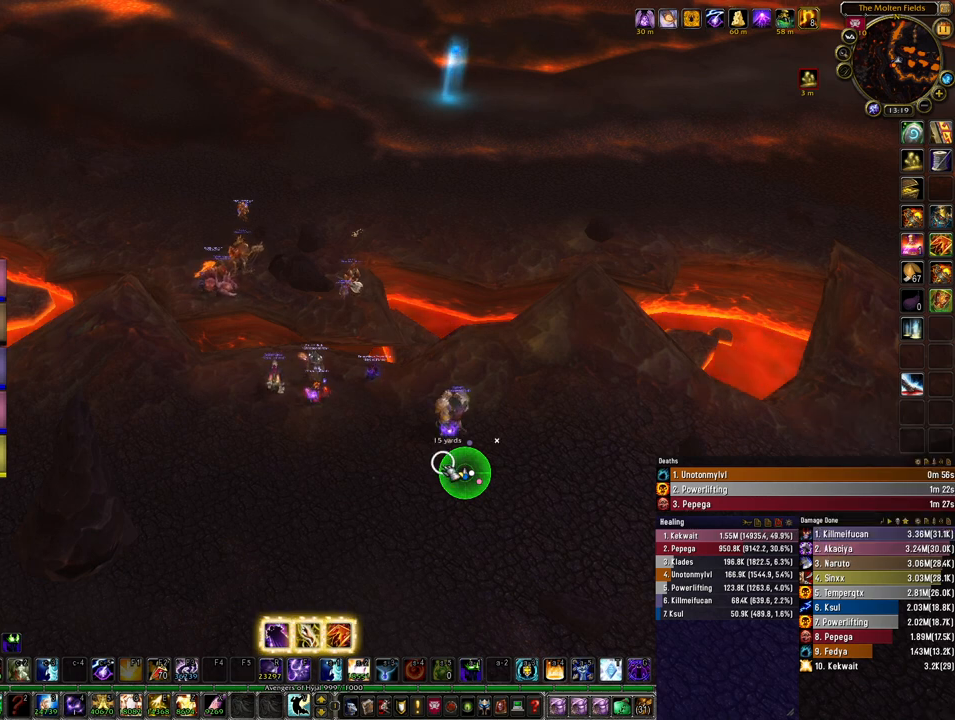
Gameplay with keyboard and mouse; each line is a JSON object with the keys and mouse buttons held at the frame after it. "events" lists presses ("down") and releases ("up") of "1", "2", "3", "4", "5", "a", "alt", "b", "c", "ctrl", "d", "e", "f", "g", "q", "r", "s", "shift", "space", "t", "tab", "tilde", "v", "w", "x", "z", "mouse_left", "mouse_wheel", "mouse_right", "mouse_mb4" and "mouse_mb5" between this image and that frame as [ms after this image, input, new state], when the widget could be followed in between. "mouse_left", "mouse_wheel", "mouse_right", "mouse_mb4", "mouse_mb5" = the "left", "wheel", "right", "mb4", "mb5" buttons of the "mouse" list. No other keys are recorded. "wheel" means that the mouse wheel is clicked or scrolled. Mouse movement is not recorded.
{"keys": [], "mouse": [], "events": [[300, "alt", "down"], [333, "tab", "down"], [433, "alt", "up"], [433, "tab", "up"]]}
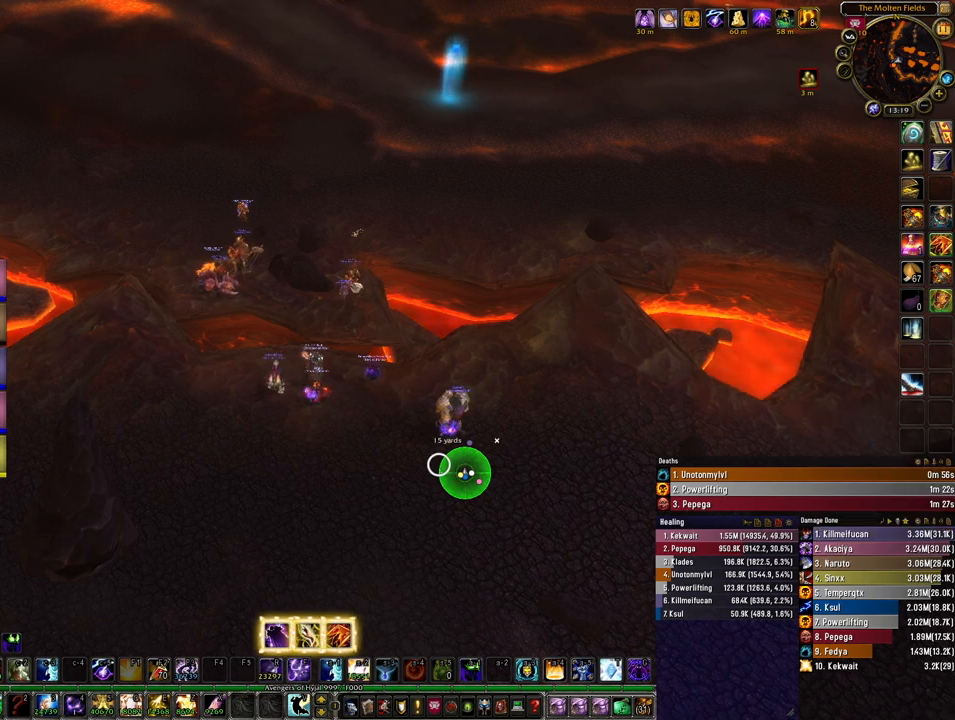
{"keys": [], "mouse": [], "events": []}
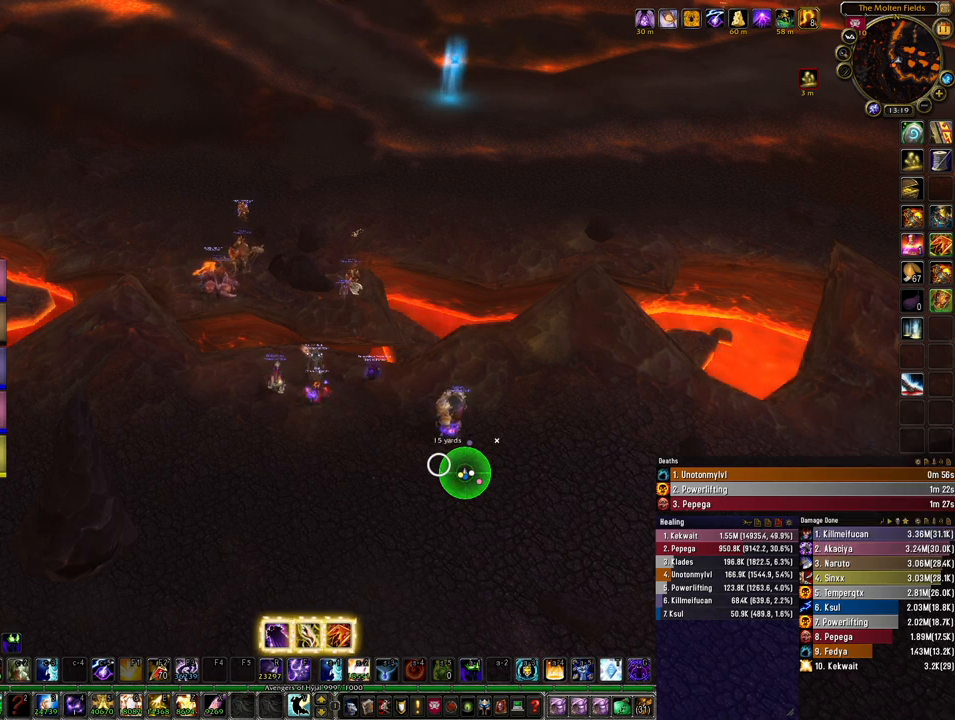
{"keys": [], "mouse": [], "events": []}
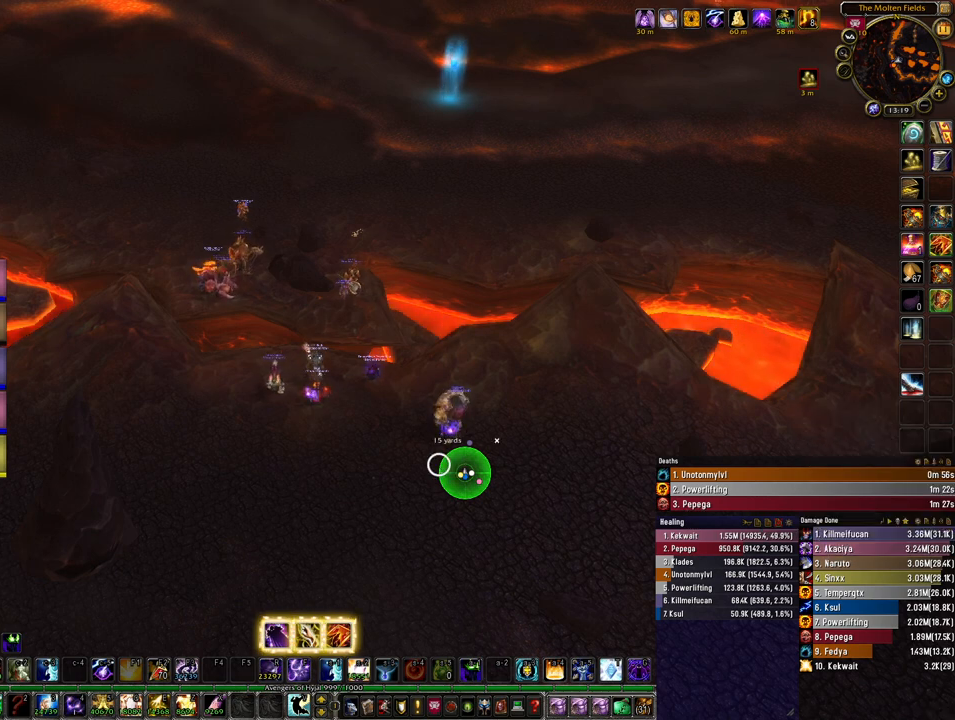
{"keys": [], "mouse": [], "events": [[167, "mouse_left", "down"], [267, "mouse_left", "up"]]}
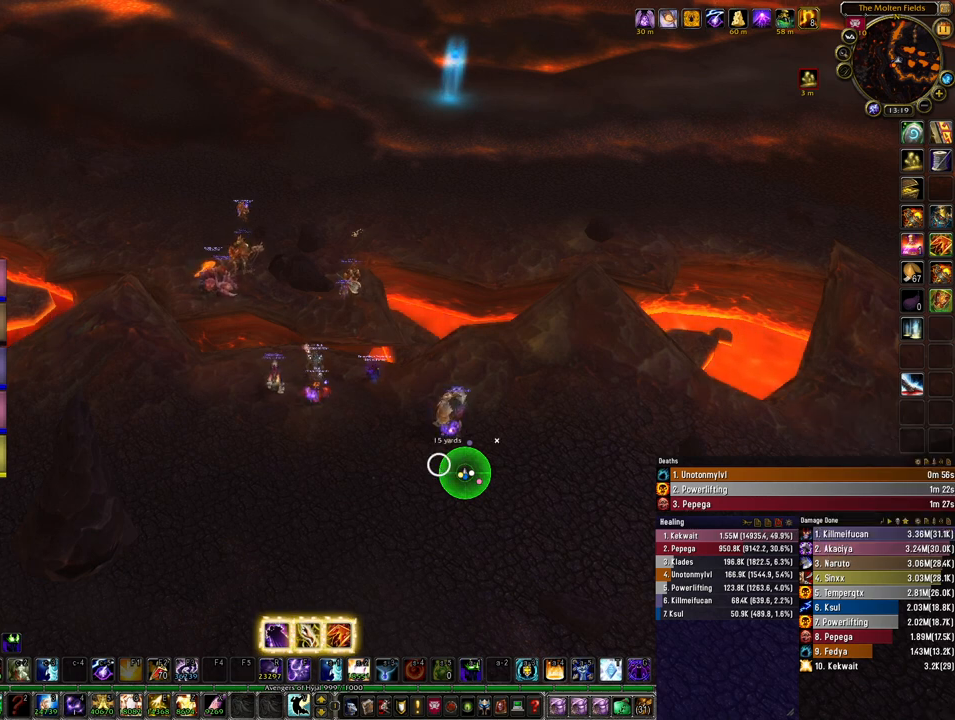
{"keys": [], "mouse": [], "events": []}
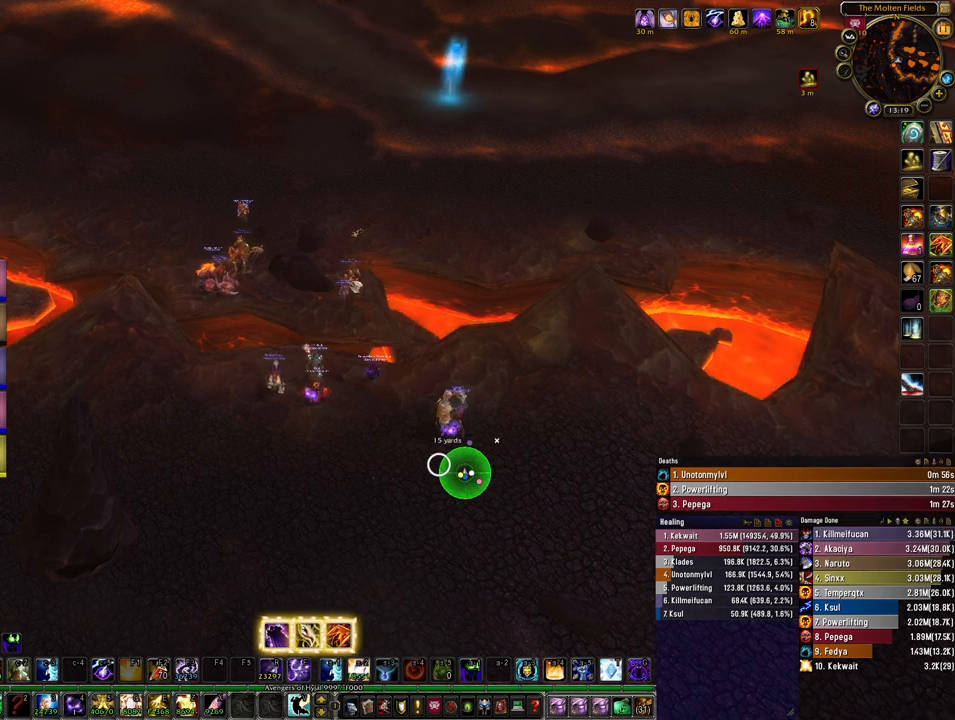
{"keys": [], "mouse": [], "events": [[267, "f", "down"], [400, "f", "up"]]}
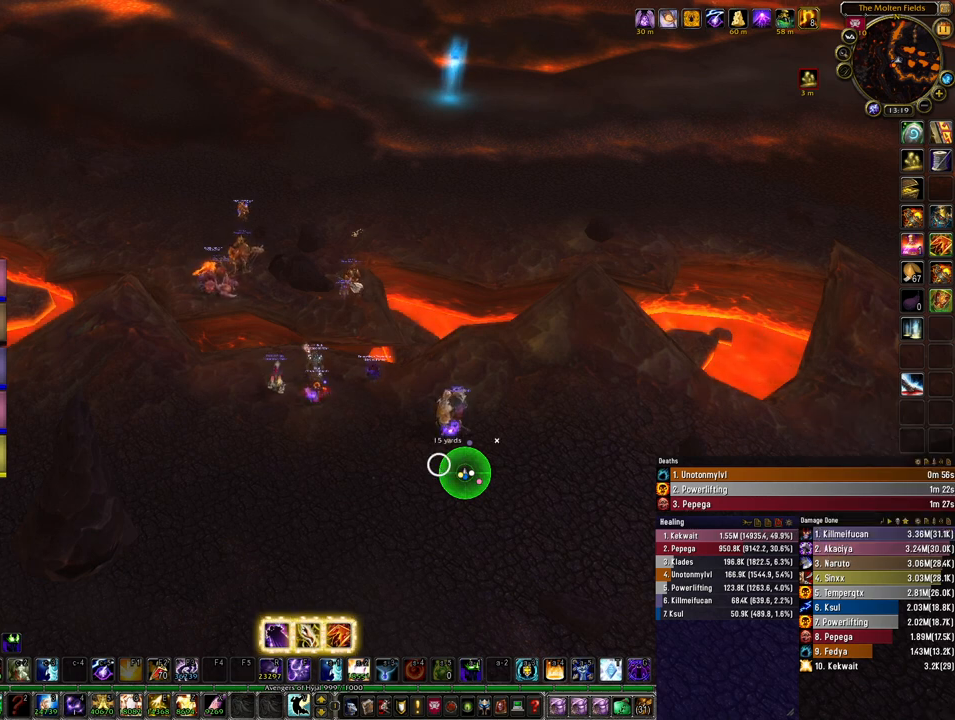
{"keys": [], "mouse": [], "events": []}
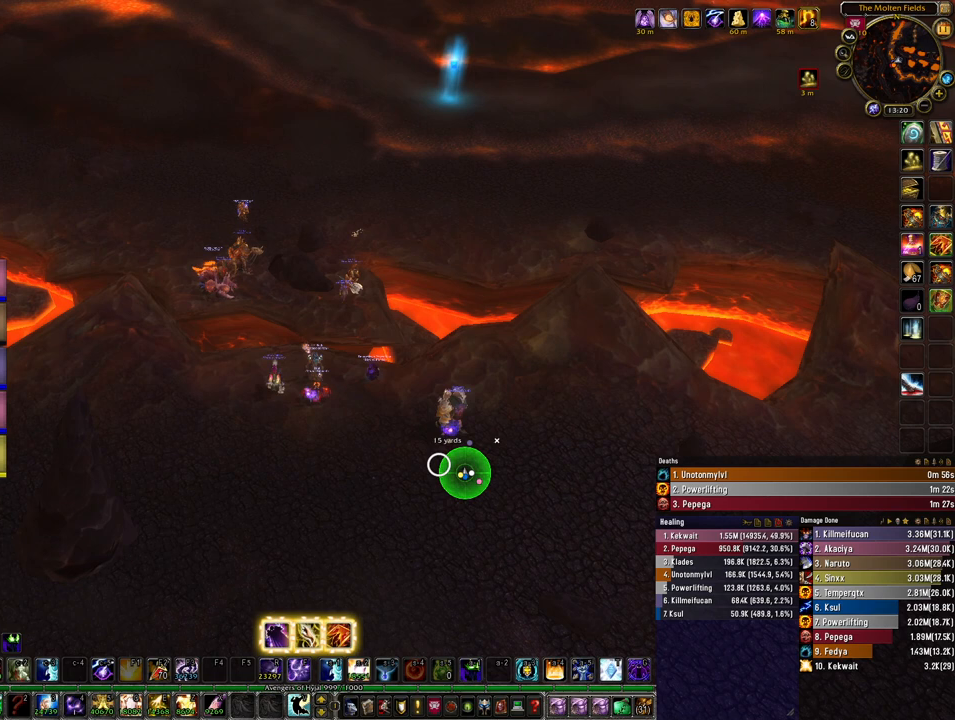
{"keys": [], "mouse": [], "events": []}
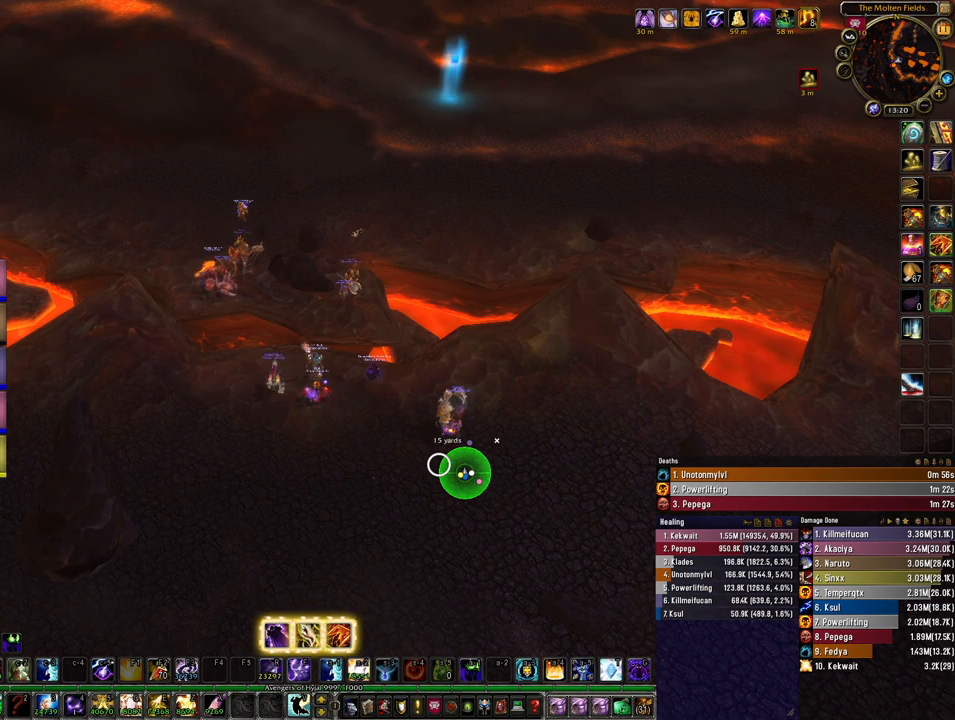
{"keys": [], "mouse": [], "events": []}
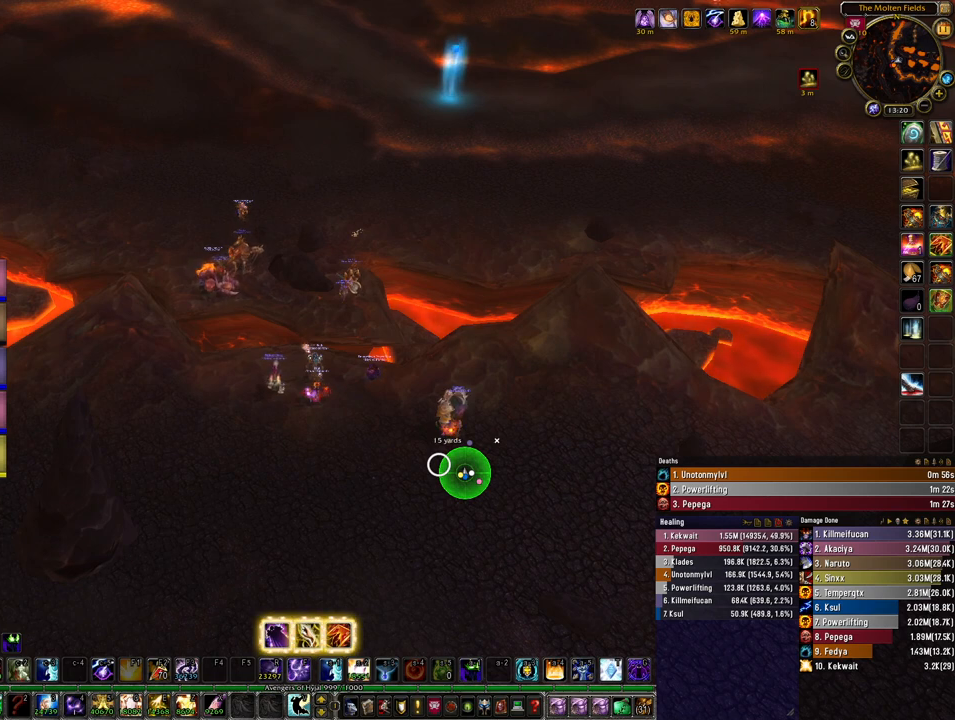
{"keys": [], "mouse": [], "events": []}
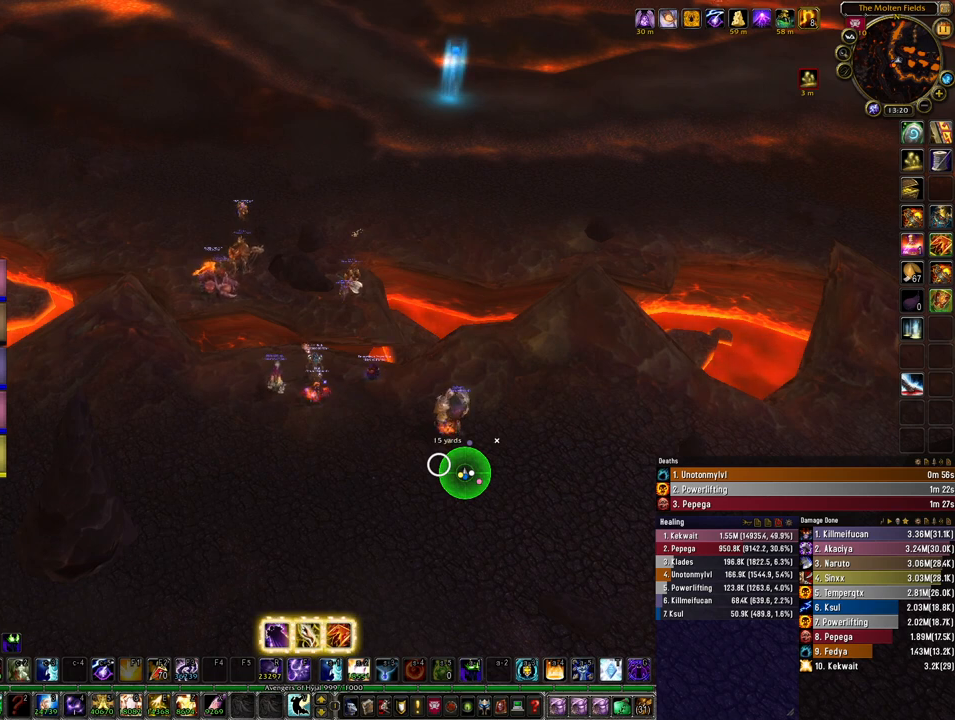
{"keys": [], "mouse": [], "events": []}
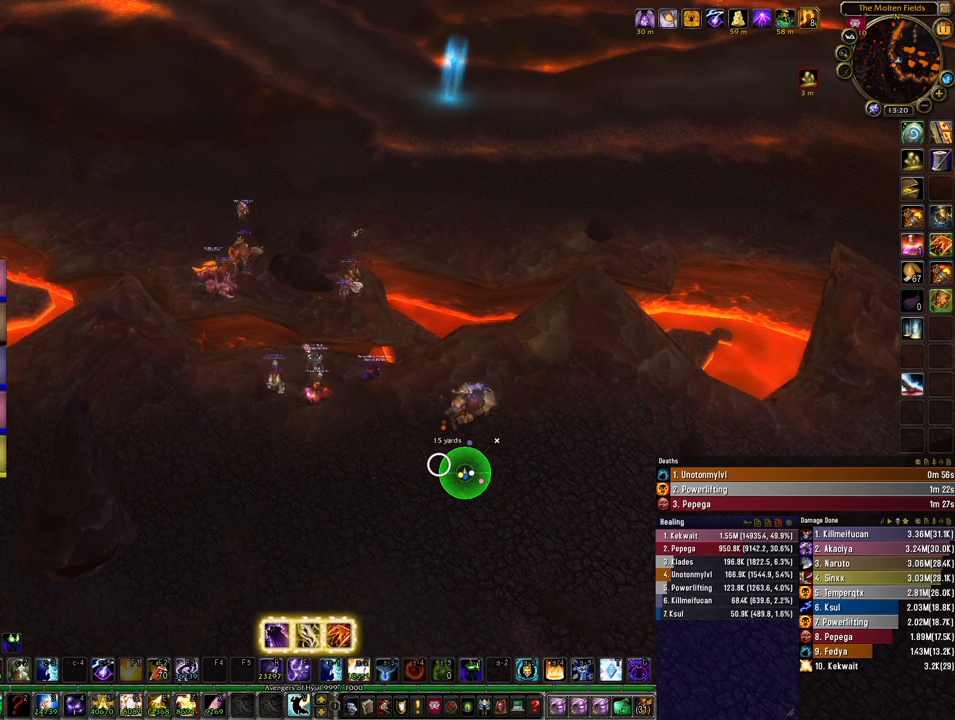
{"keys": [], "mouse": [], "events": []}